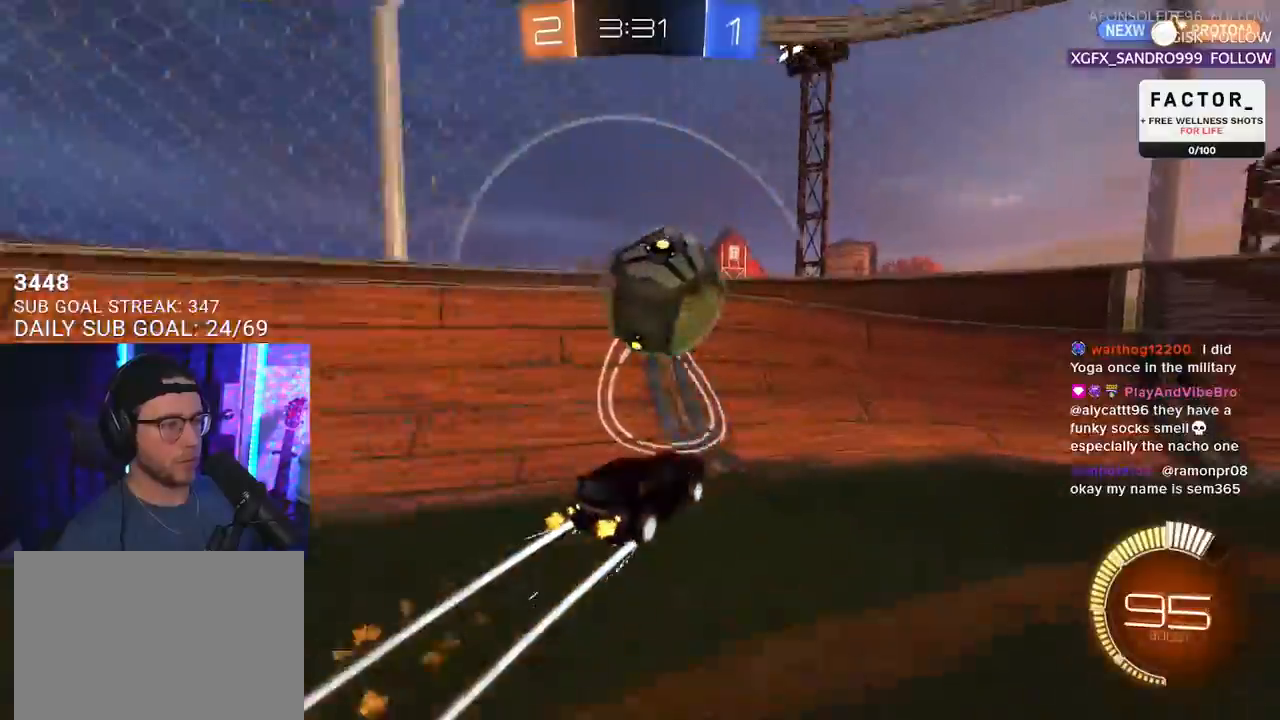
Gameplay with a controller (PlayStation layout); each line is a JSON object with the inputs held at the frame after it. "events" lists button and stick changes between this image and that frame as [ms after this image, input, new state], when the widget could be followed in between. Not read: SELECT START.
{"buttons": ["R2"], "left_stick": "up-right", "right_stick": "center", "events": [[150, "left_stick", "up-right"], [233, "left_stick", "center"], [250, "R1", "up"], [467, "left_stick", "up-right"]]}
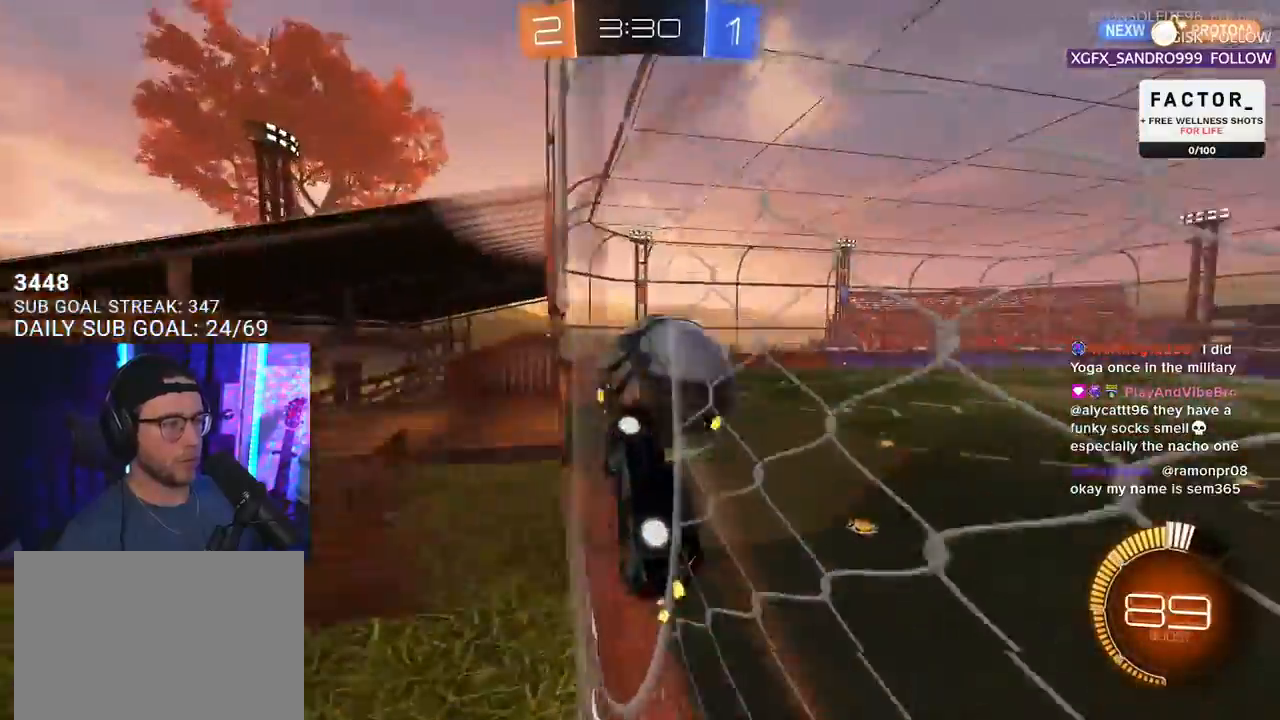
{"buttons": ["R2"], "left_stick": "up-right", "right_stick": "center", "events": [[117, "R1", "down"], [300, "left_stick", "center"], [433, "left_stick", "up-right"], [500, "R1", "up"]]}
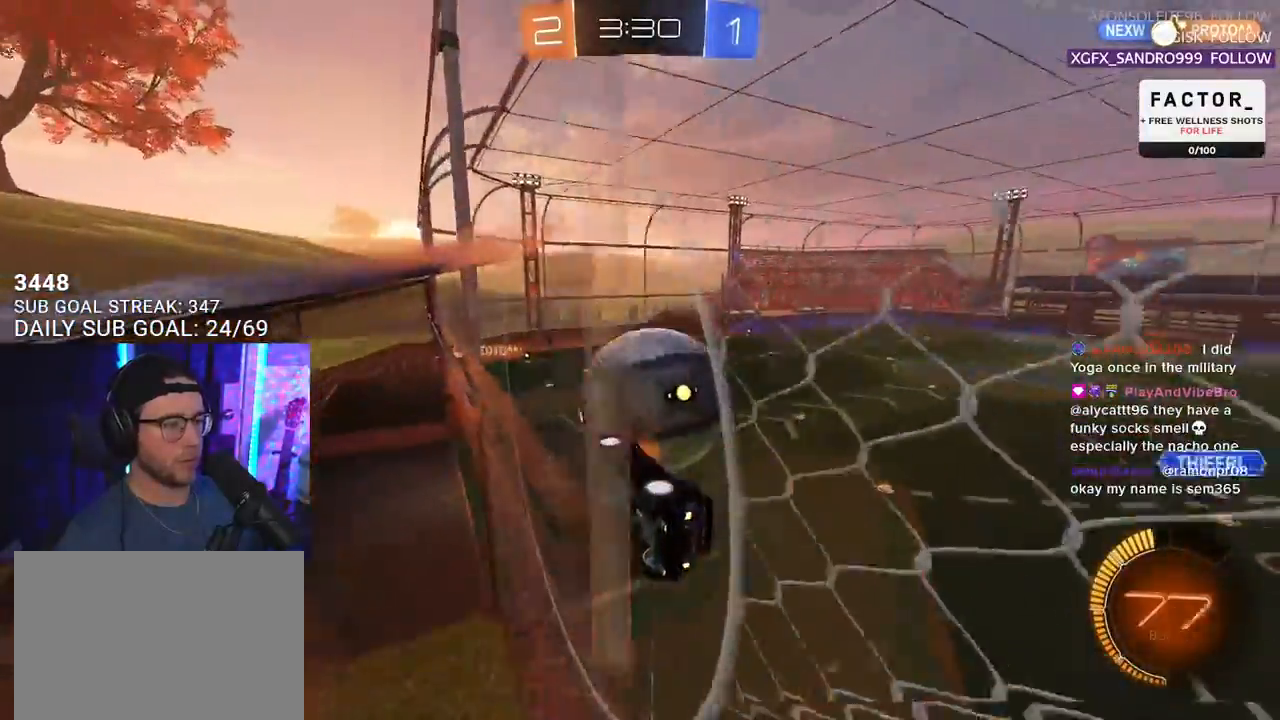
{"buttons": ["CROSS", "R2"], "left_stick": "right", "right_stick": "center", "events": [[33, "left_stick", "center"], [450, "left_stick", "right"], [483, "CROSS", "down"]]}
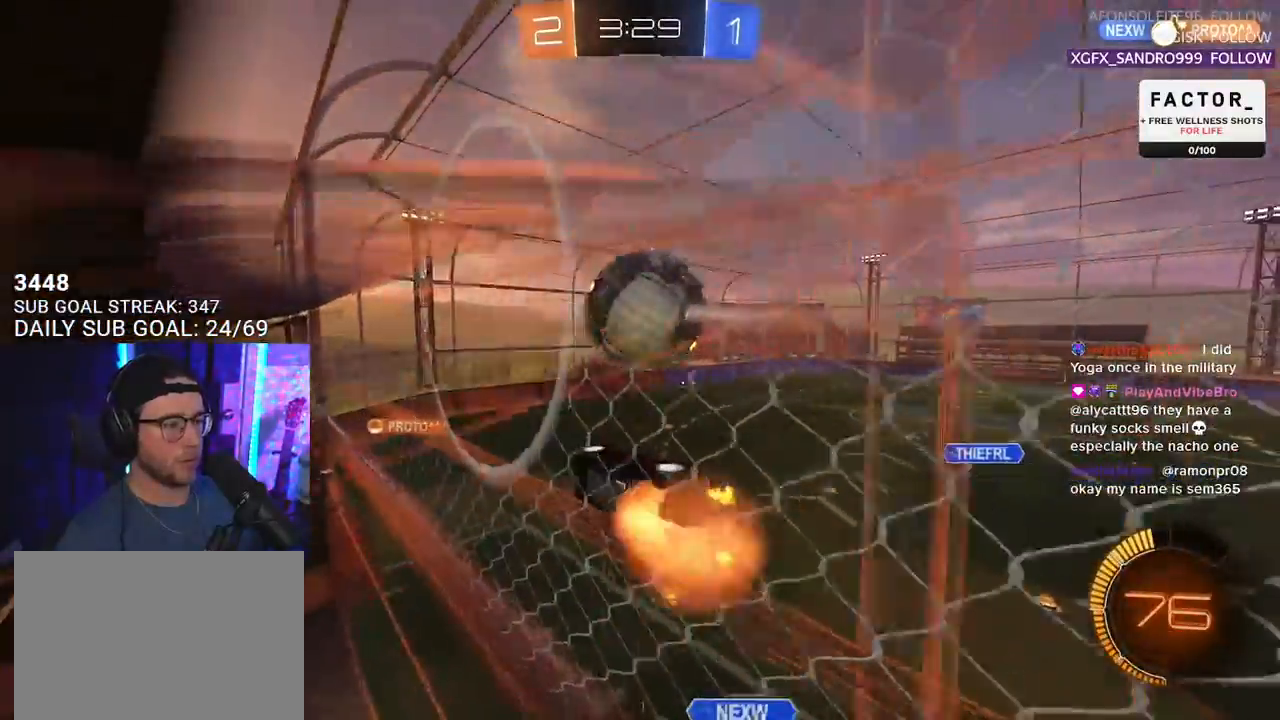
{"buttons": ["R2", "L3"], "left_stick": "center", "right_stick": "center", "events": [[33, "R1", "down"], [50, "left_stick", "left"], [67, "L3", "down"], [133, "CROSS", "up"], [167, "left_stick", "up"], [200, "R1", "up"], [300, "left_stick", "up-right"], [417, "left_stick", "center"]]}
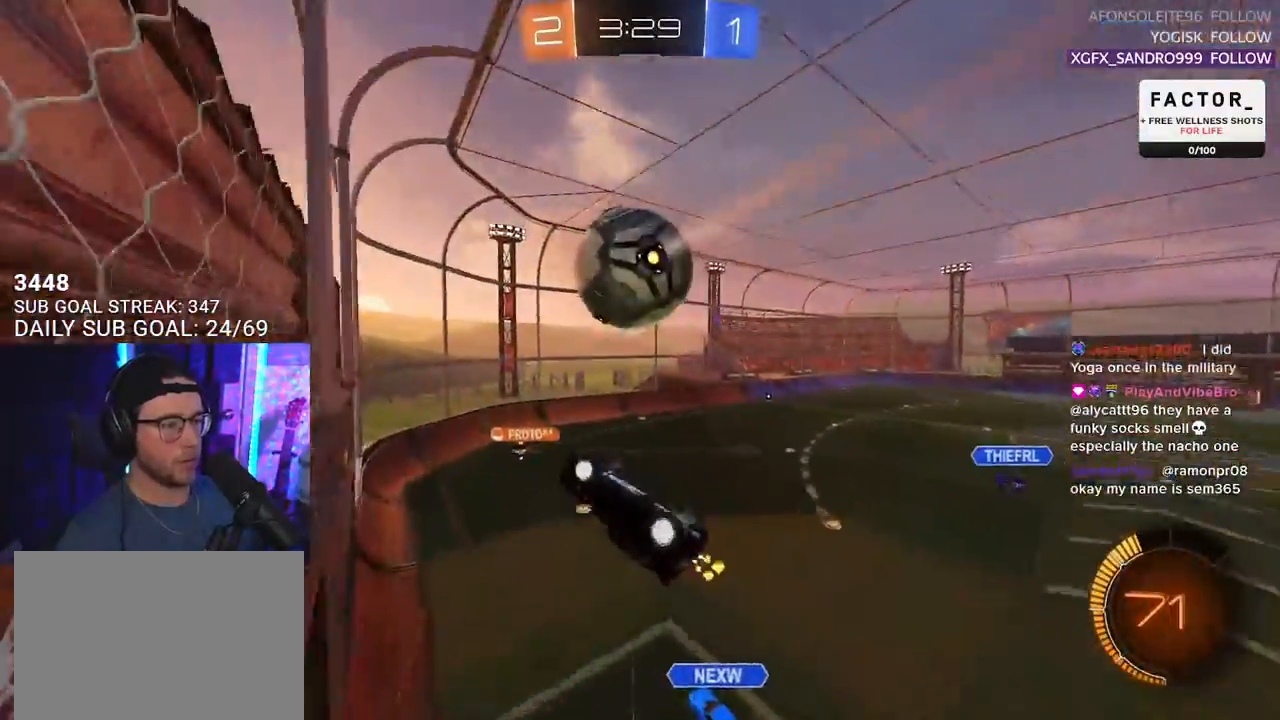
{"buttons": ["SQUARE", "R2"], "left_stick": "down-right", "right_stick": "center", "events": [[50, "left_stick", "up"], [183, "L3", "up"], [233, "left_stick", "right"], [333, "L2", "down"], [333, "left_stick", "up-left"], [383, "CROSS", "down"], [400, "SQUARE", "down"], [450, "L2", "up"], [467, "left_stick", "down-right"], [500, "CROSS", "up"]]}
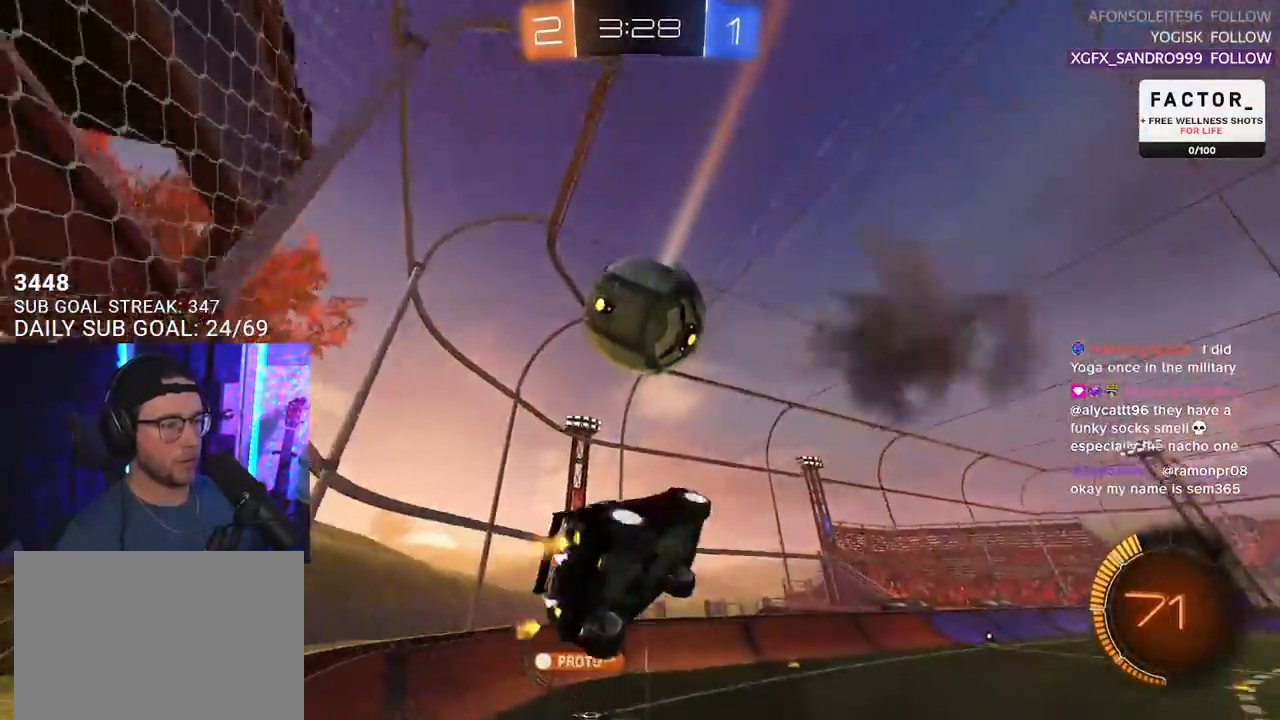
{"buttons": ["SQUARE", "R2"], "left_stick": "down-left", "right_stick": "center", "events": [[100, "R1", "down"], [217, "left_stick", "down"], [333, "R1", "up"], [333, "left_stick", "down-left"], [417, "L2", "down"], [483, "L2", "up"]]}
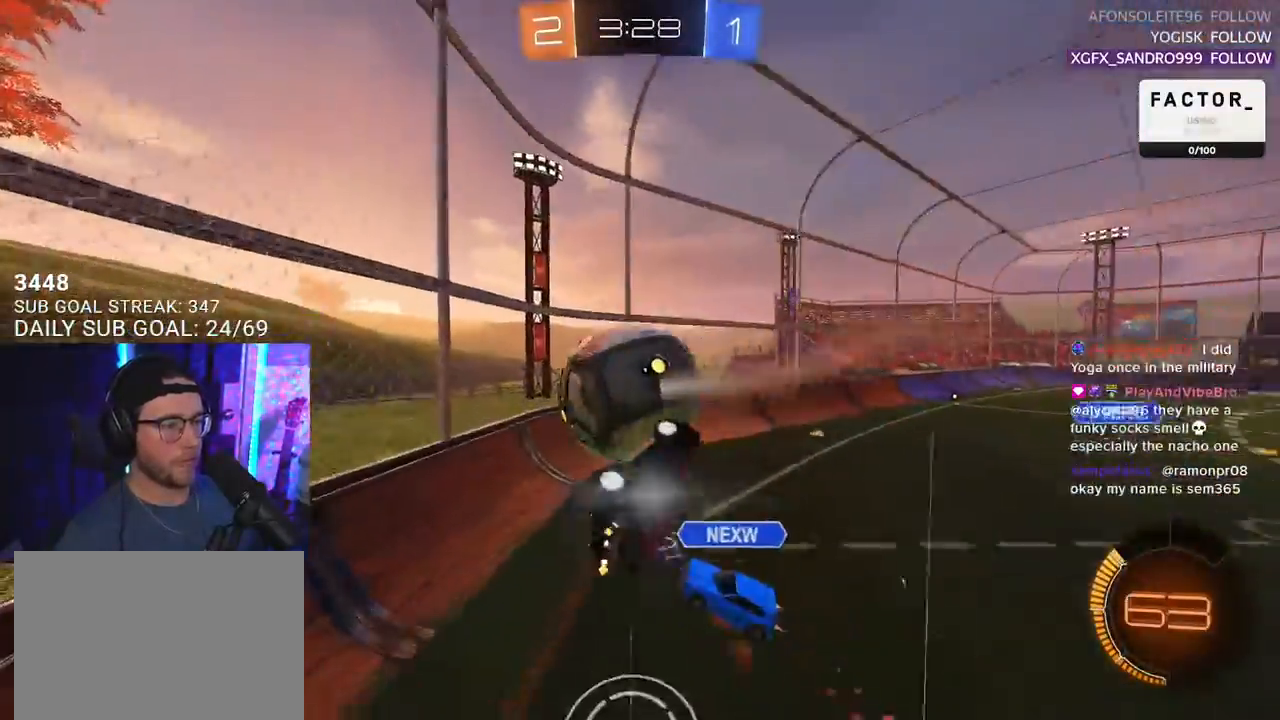
{"buttons": ["R1", "R2"], "left_stick": "right", "right_stick": "center", "events": [[33, "left_stick", "down-right"], [100, "left_stick", "center"], [217, "left_stick", "up-right"], [250, "SQUARE", "up"], [333, "left_stick", "up-left"], [433, "left_stick", "right"], [467, "R1", "down"]]}
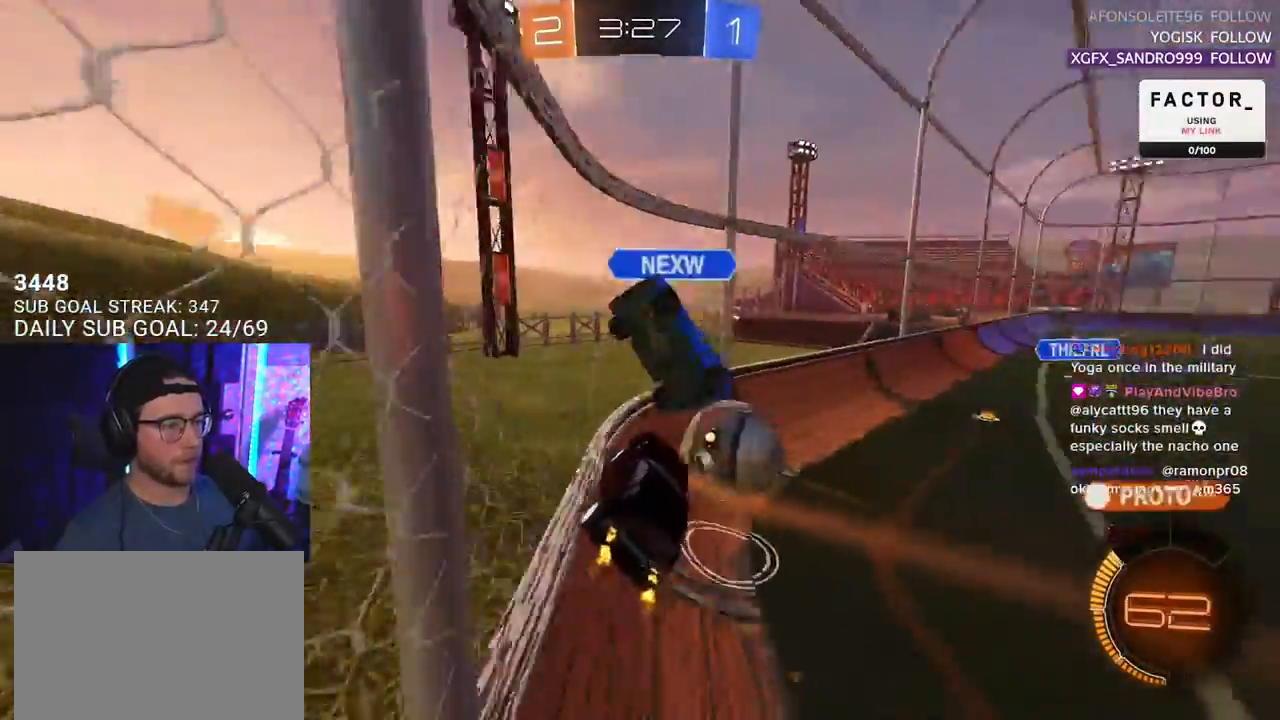
{"buttons": ["R1", "R2"], "left_stick": "left", "right_stick": "center", "events": [[467, "left_stick", "left"]]}
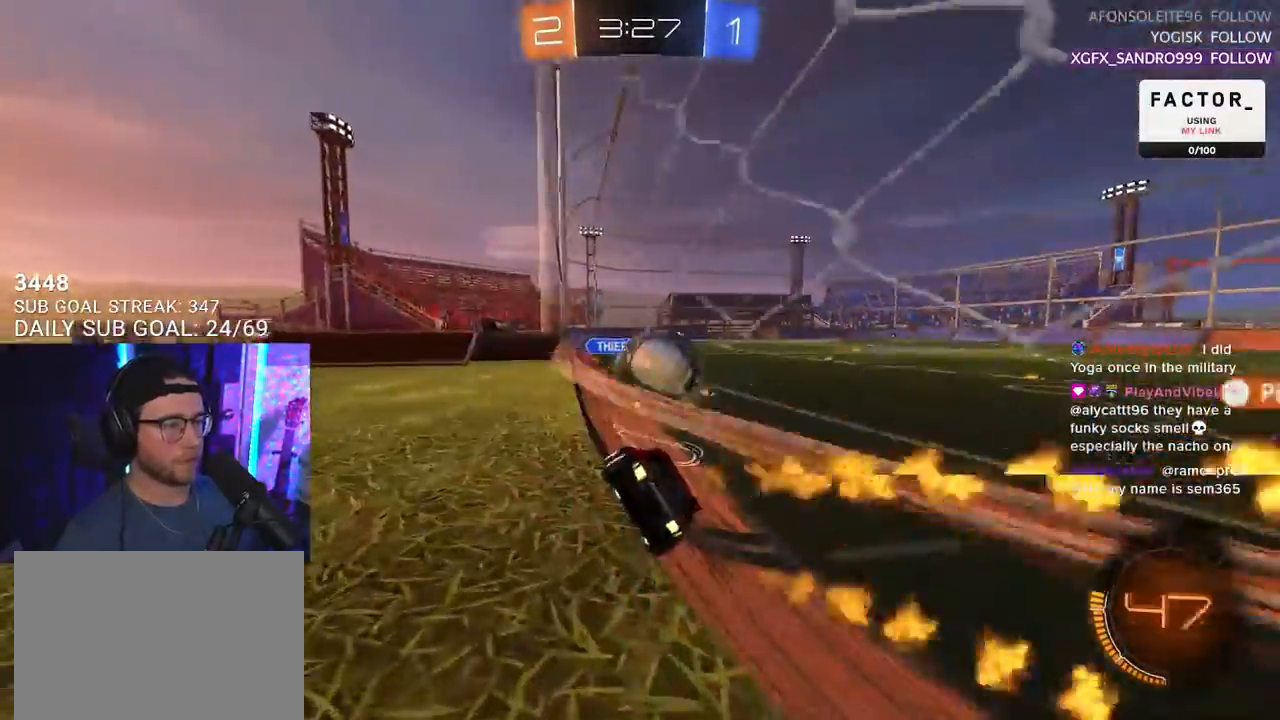
{"buttons": ["CROSS", "L2", "R2"], "left_stick": "down-right", "right_stick": "center", "events": [[33, "R1", "up"], [300, "left_stick", "right"], [400, "L2", "down"], [433, "left_stick", "down"], [500, "CROSS", "down"], [500, "left_stick", "down-right"]]}
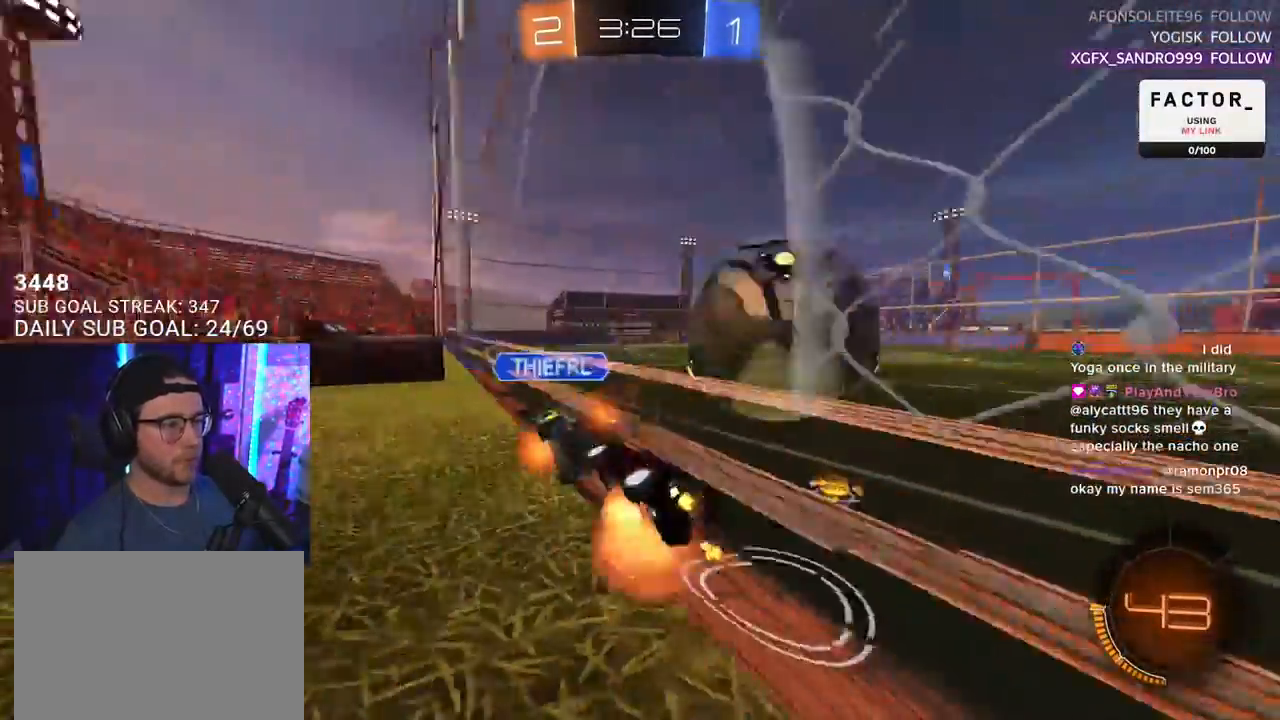
{"buttons": ["R2"], "left_stick": "center", "right_stick": "center", "events": [[17, "L2", "up"], [33, "left_stick", "right"], [83, "CROSS", "up"], [283, "left_stick", "up"], [350, "left_stick", "center"]]}
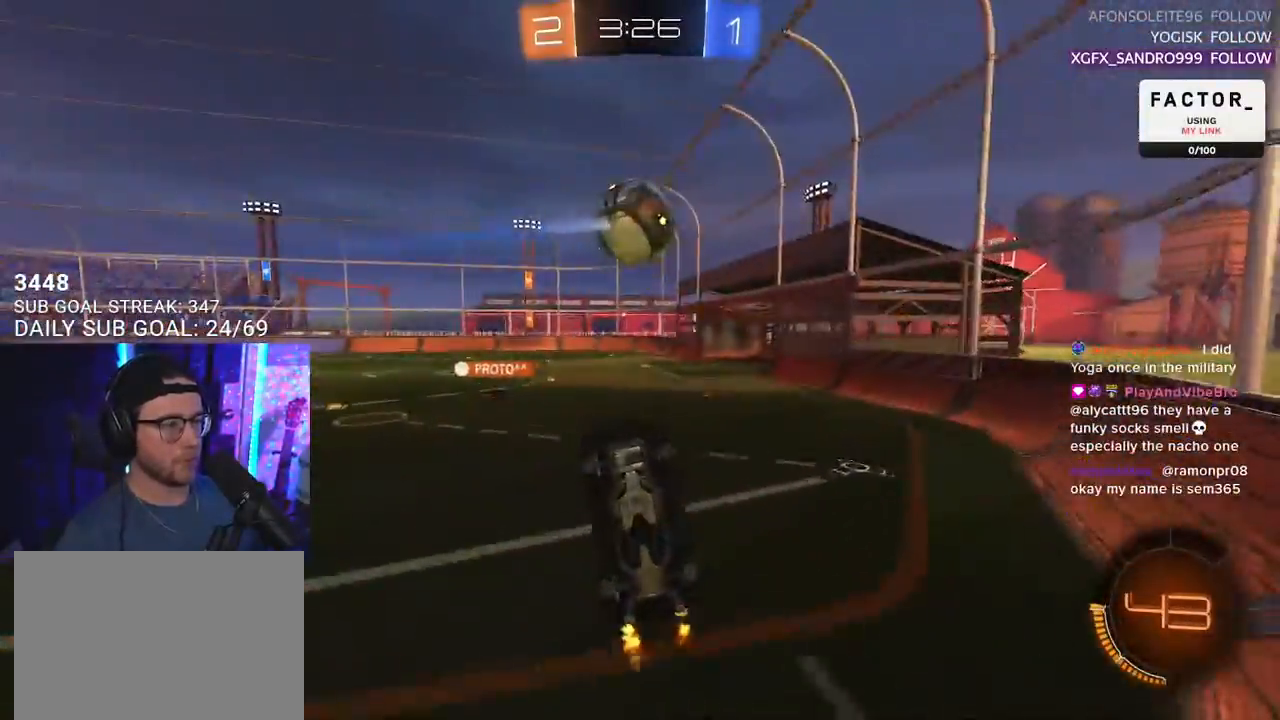
{"buttons": ["R2"], "left_stick": "up", "right_stick": "center", "events": [[50, "L3", "down"], [50, "left_stick", "left"], [150, "left_stick", "down-left"], [367, "left_stick", "up"], [500, "L3", "up"]]}
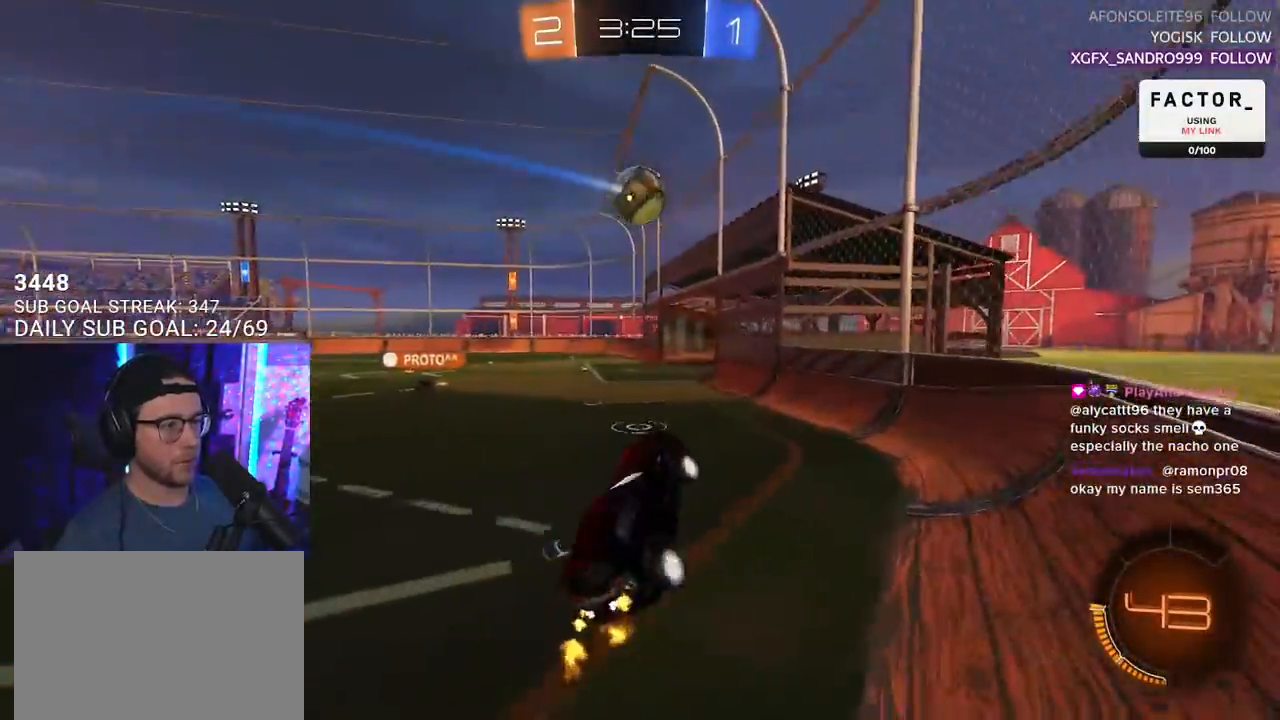
{"buttons": ["R2"], "left_stick": "left", "right_stick": "center", "events": [[83, "left_stick", "left"], [133, "left_stick", "down-left"], [183, "L2", "down"], [283, "L2", "up"], [283, "left_stick", "up"], [350, "CROSS", "down"], [467, "CROSS", "up"], [483, "left_stick", "left"]]}
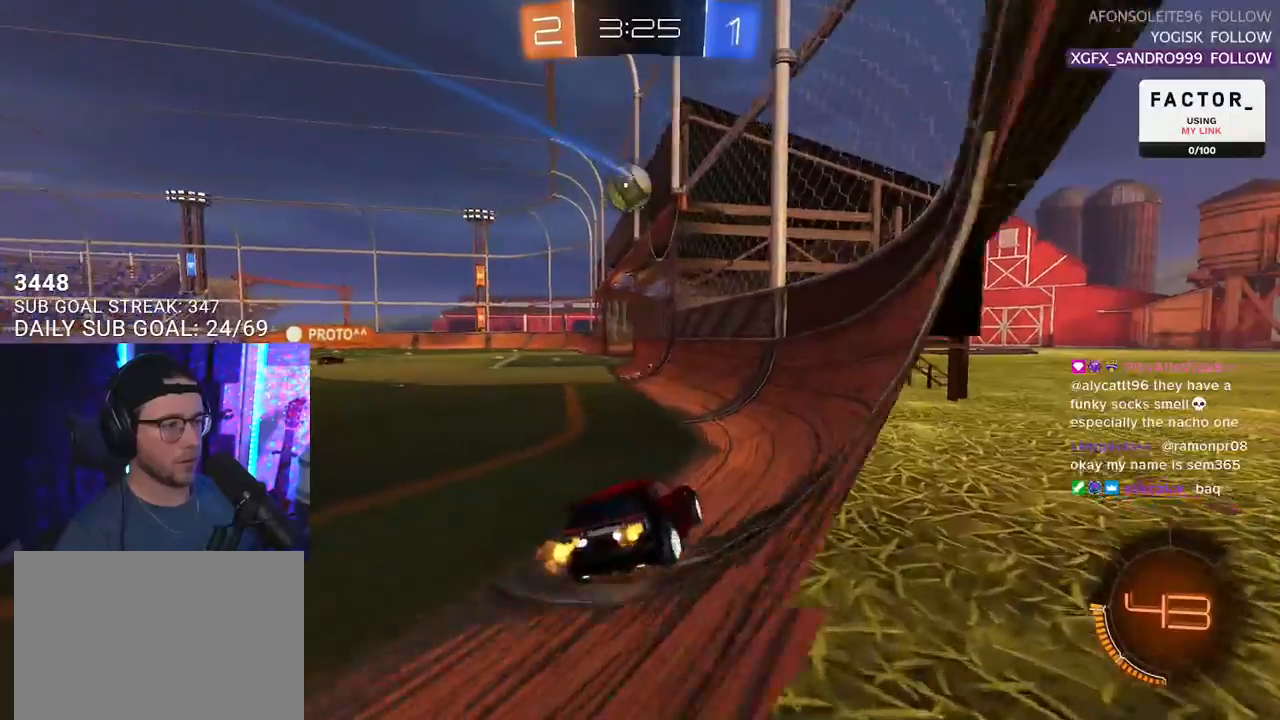
{"buttons": ["R2"], "left_stick": "right", "right_stick": "center", "events": [[400, "left_stick", "center"], [500, "left_stick", "right"]]}
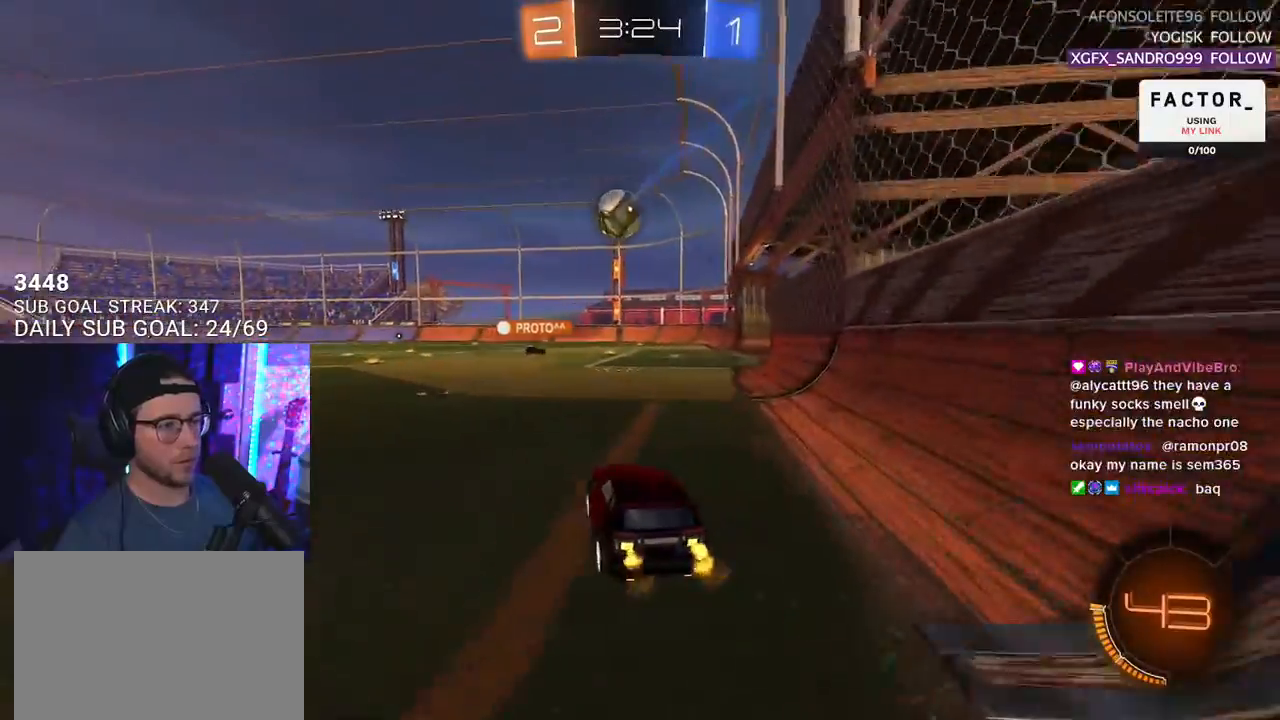
{"buttons": ["R2"], "left_stick": "center", "right_stick": "center", "events": [[150, "left_stick", "center"]]}
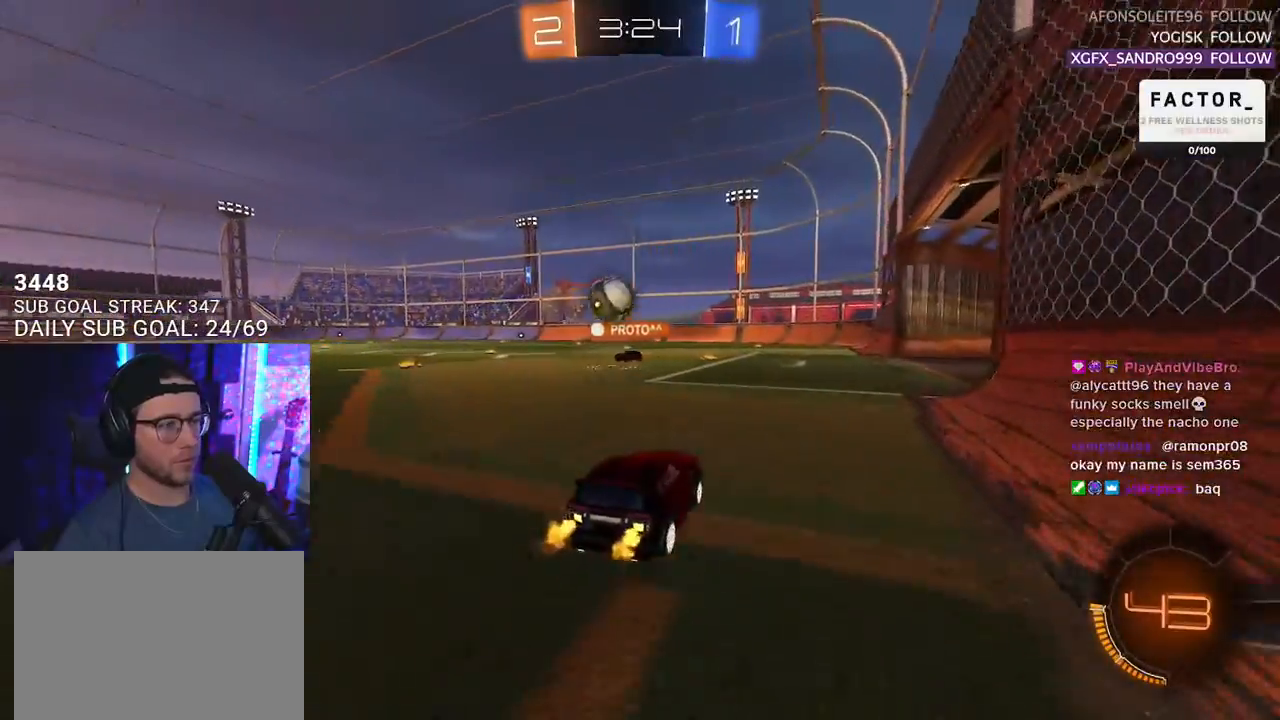
{"buttons": ["R2"], "left_stick": "center", "right_stick": "center", "events": []}
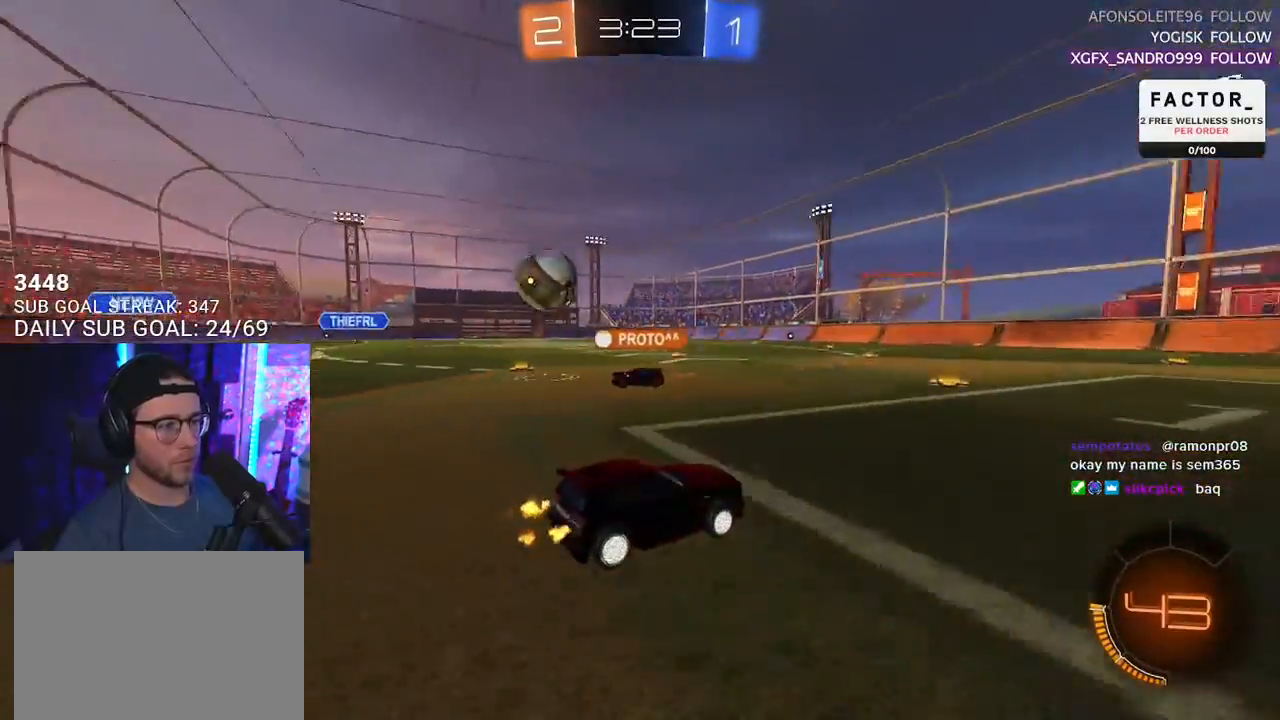
{"buttons": ["TRIANGLE", "R2"], "left_stick": "center", "right_stick": "center", "events": [[167, "TRIANGLE", "down"], [167, "left_stick", "down-left"], [267, "left_stick", "center"], [283, "TRIANGLE", "up"], [367, "left_stick", "left"], [483, "TRIANGLE", "down"], [483, "left_stick", "center"]]}
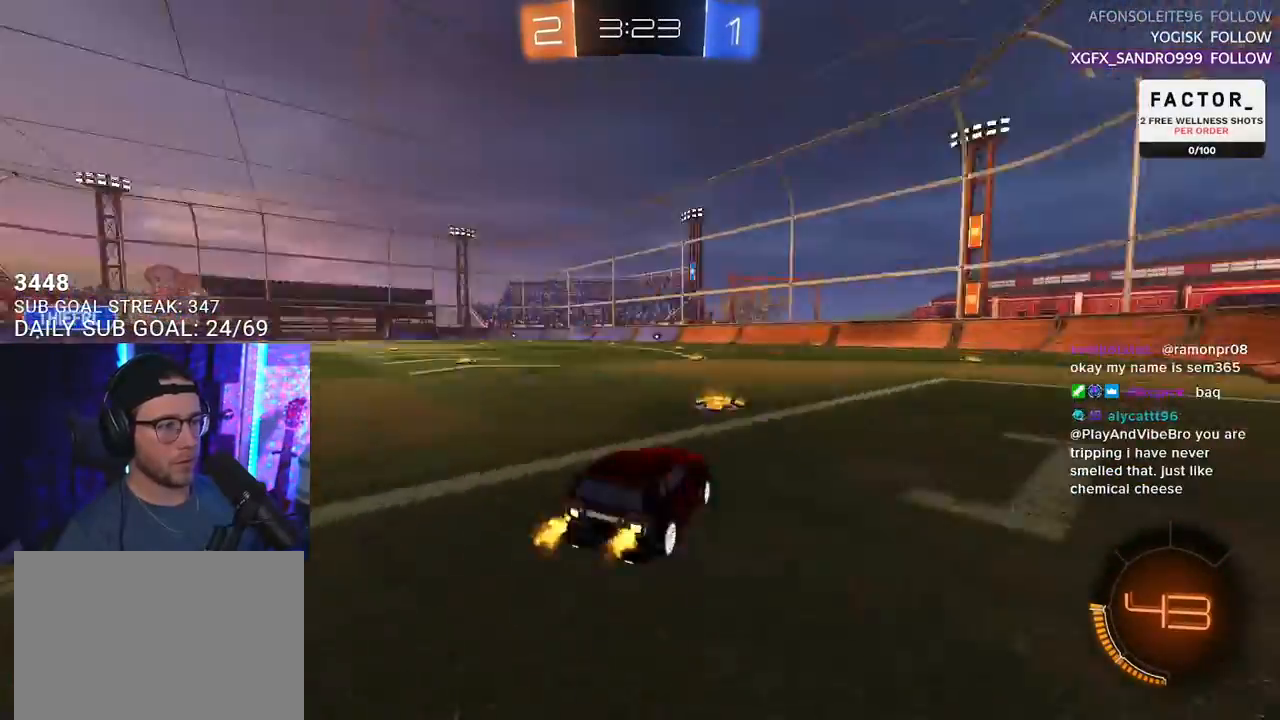
{"buttons": ["R2"], "left_stick": "left", "right_stick": "center", "events": [[83, "TRIANGLE", "up"], [83, "left_stick", "left"]]}
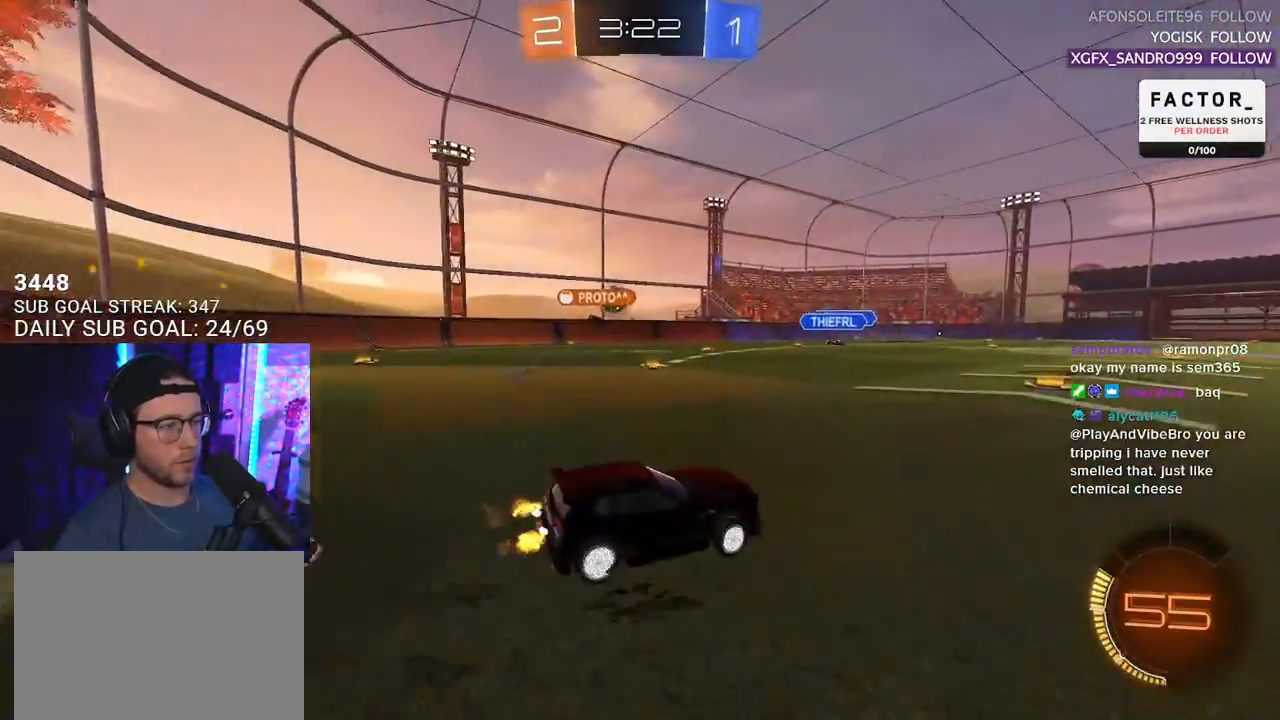
{"buttons": ["R2"], "left_stick": "left", "right_stick": "center", "events": [[67, "left_stick", "center"], [367, "left_stick", "left"]]}
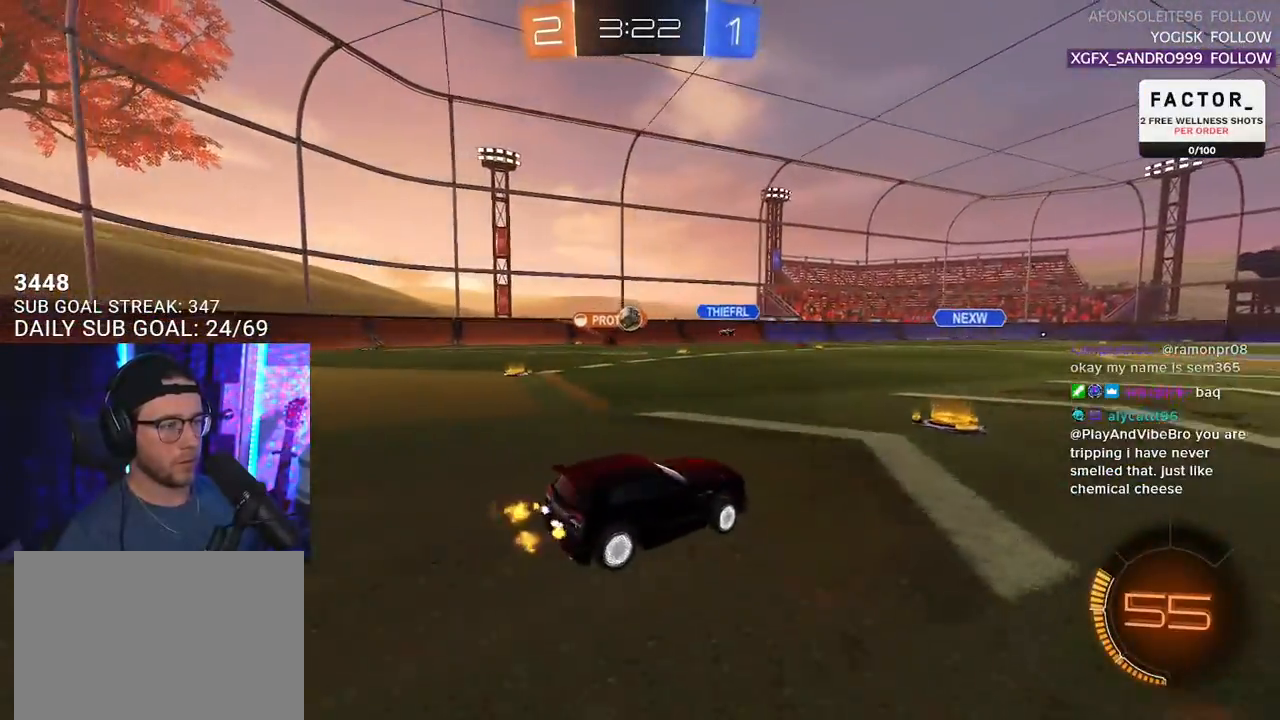
{"buttons": ["R2"], "left_stick": "left", "right_stick": "center", "events": [[33, "SQUARE", "down"], [167, "SQUARE", "up"]]}
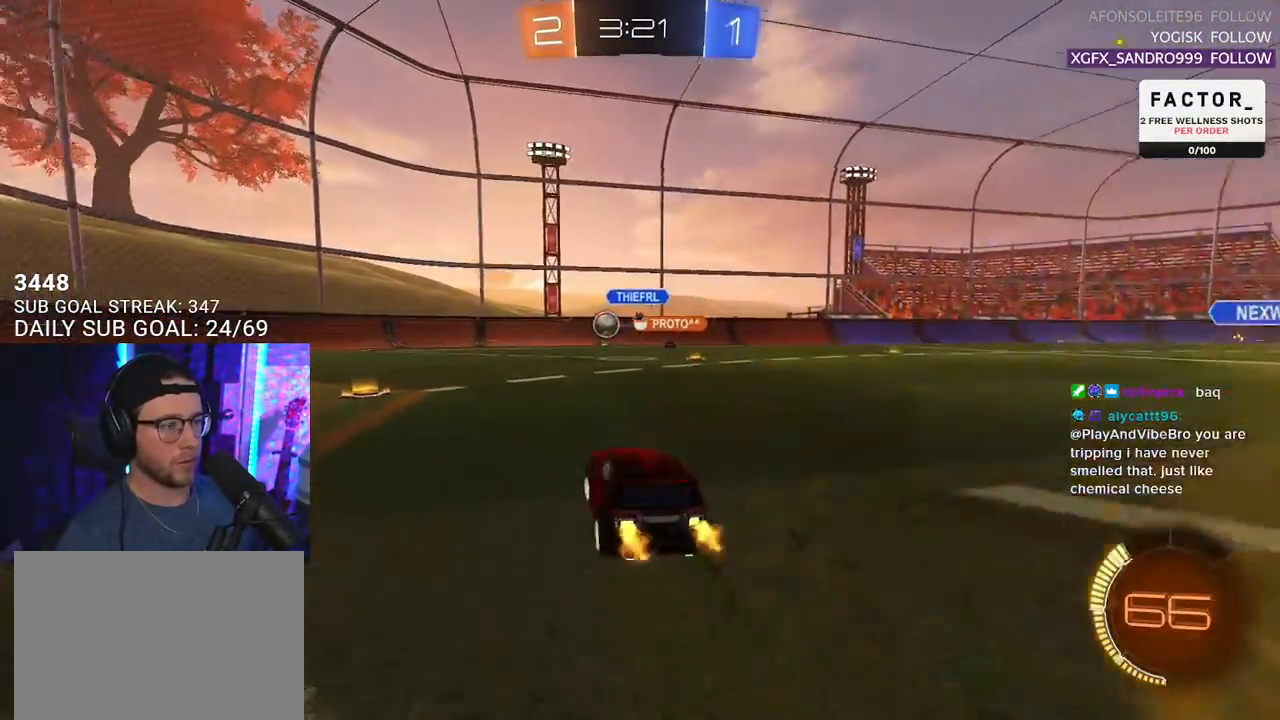
{"buttons": ["R1", "R2"], "left_stick": "left", "right_stick": "center", "events": [[267, "R1", "down"], [267, "left_stick", "center"], [417, "left_stick", "left"]]}
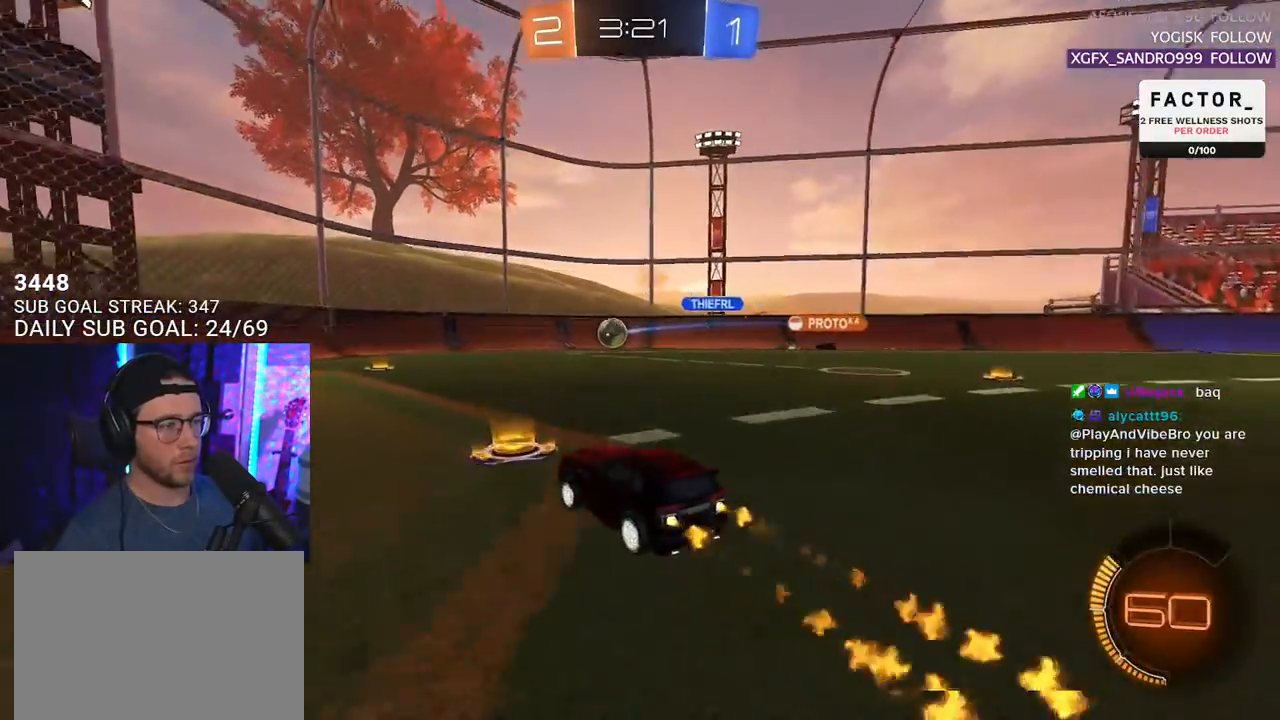
{"buttons": ["R1", "R2"], "left_stick": "left", "right_stick": "center", "events": [[50, "left_stick", "center"], [183, "left_stick", "right"], [283, "left_stick", "center"], [400, "left_stick", "left"]]}
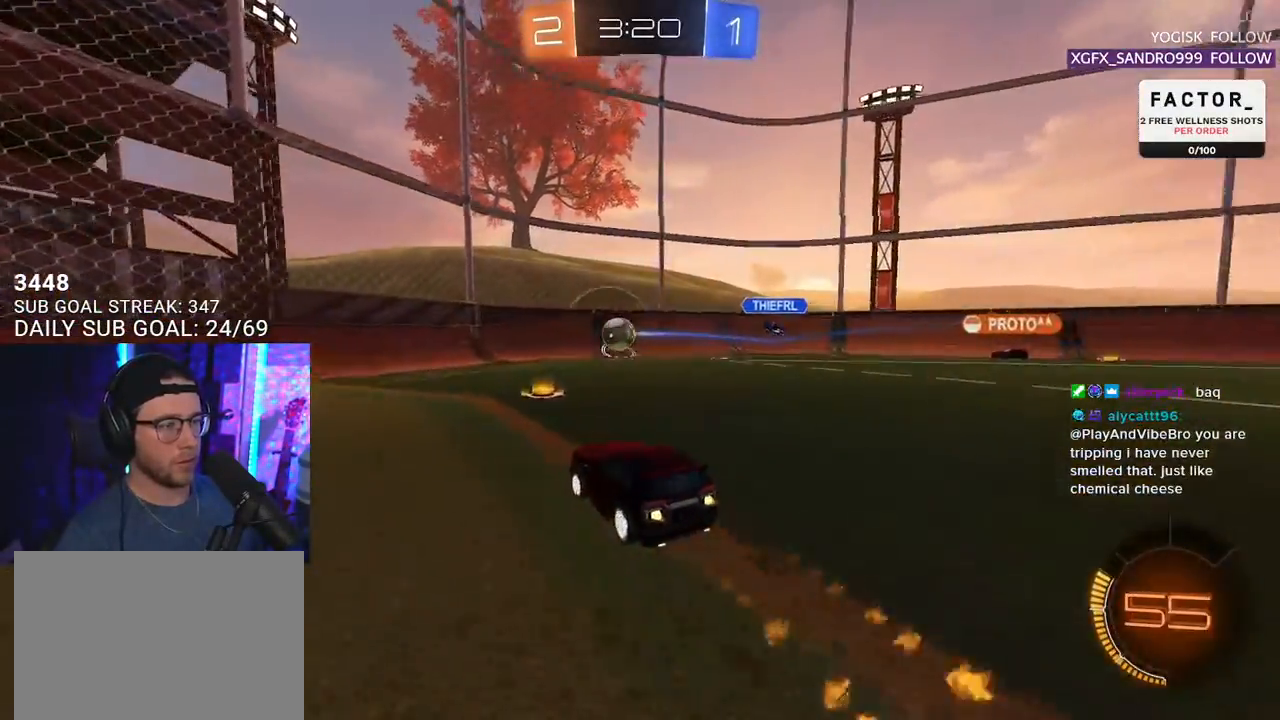
{"buttons": ["R2"], "left_stick": "left", "right_stick": "center", "events": [[67, "left_stick", "center"], [100, "R1", "up"], [217, "left_stick", "left"], [300, "SQUARE", "down"], [467, "SQUARE", "up"]]}
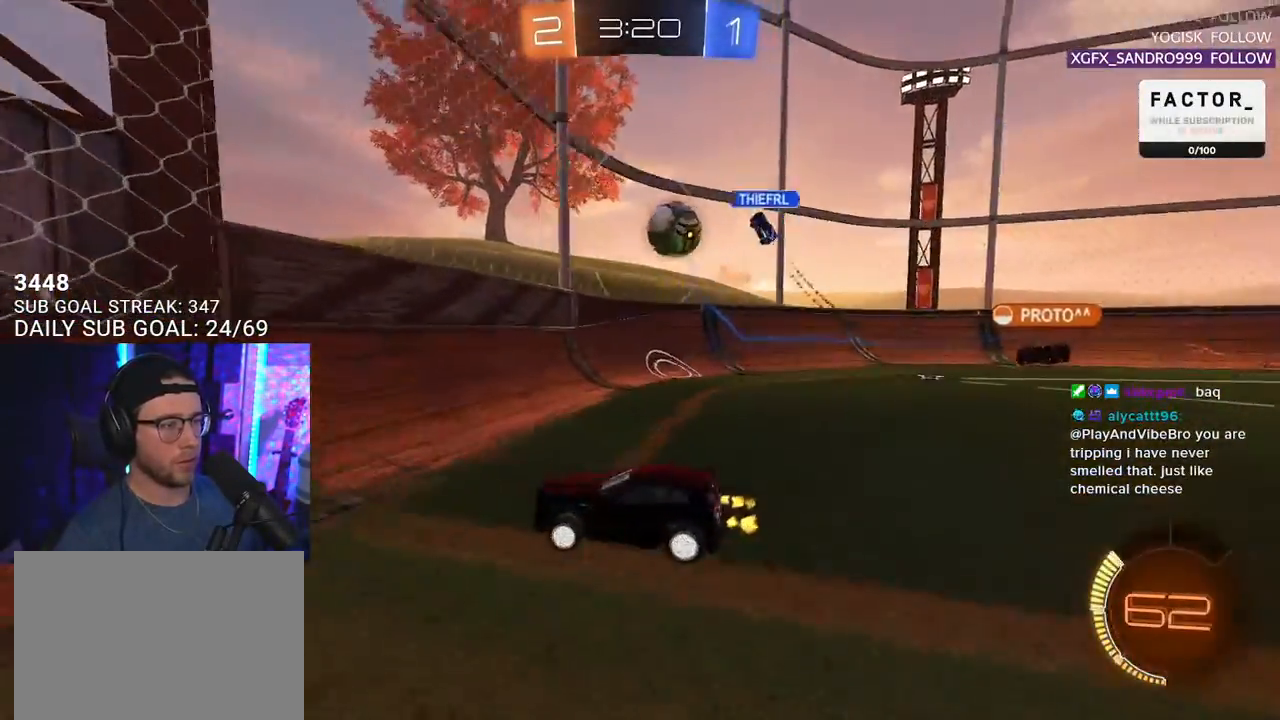
{"buttons": ["SQUARE", "R2"], "left_stick": "left", "right_stick": "center", "events": [[33, "L2", "down"], [67, "R2", "up"], [233, "R2", "down"], [383, "L2", "up"], [467, "SQUARE", "down"]]}
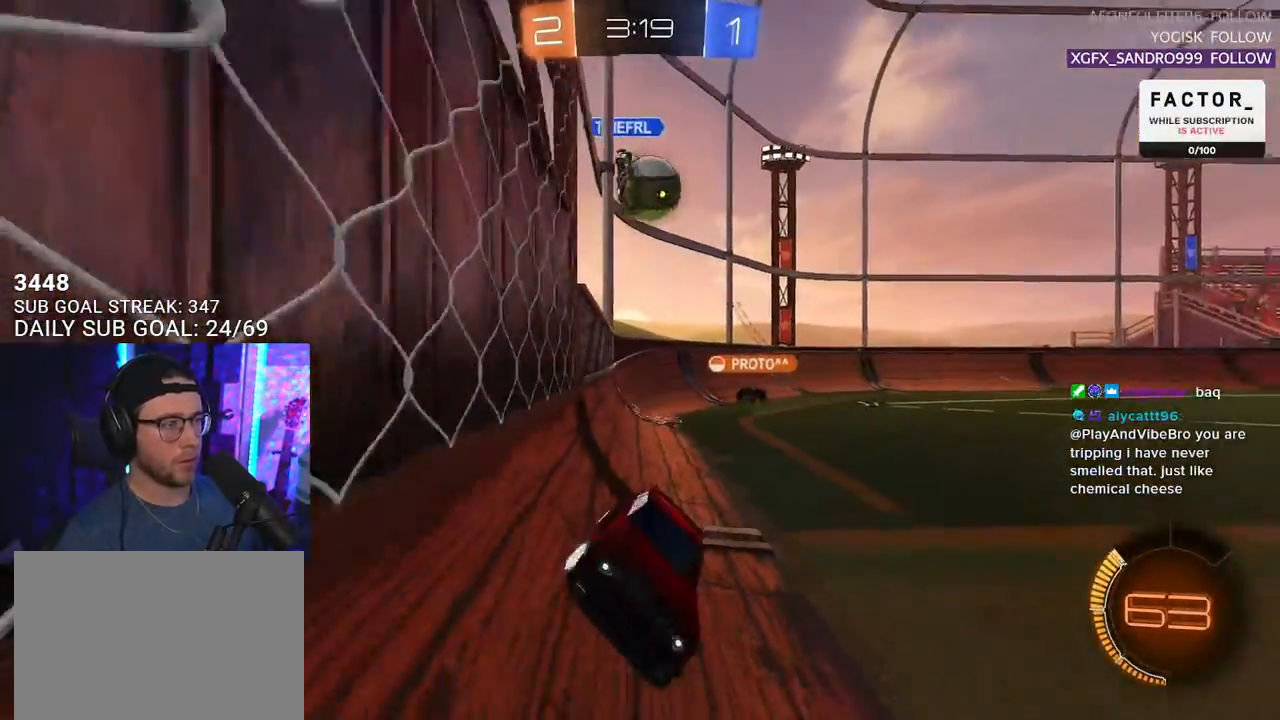
{"buttons": ["R1", "R2"], "left_stick": "down", "right_stick": "center", "events": [[100, "SQUARE", "up"], [333, "R1", "down"], [500, "left_stick", "down"]]}
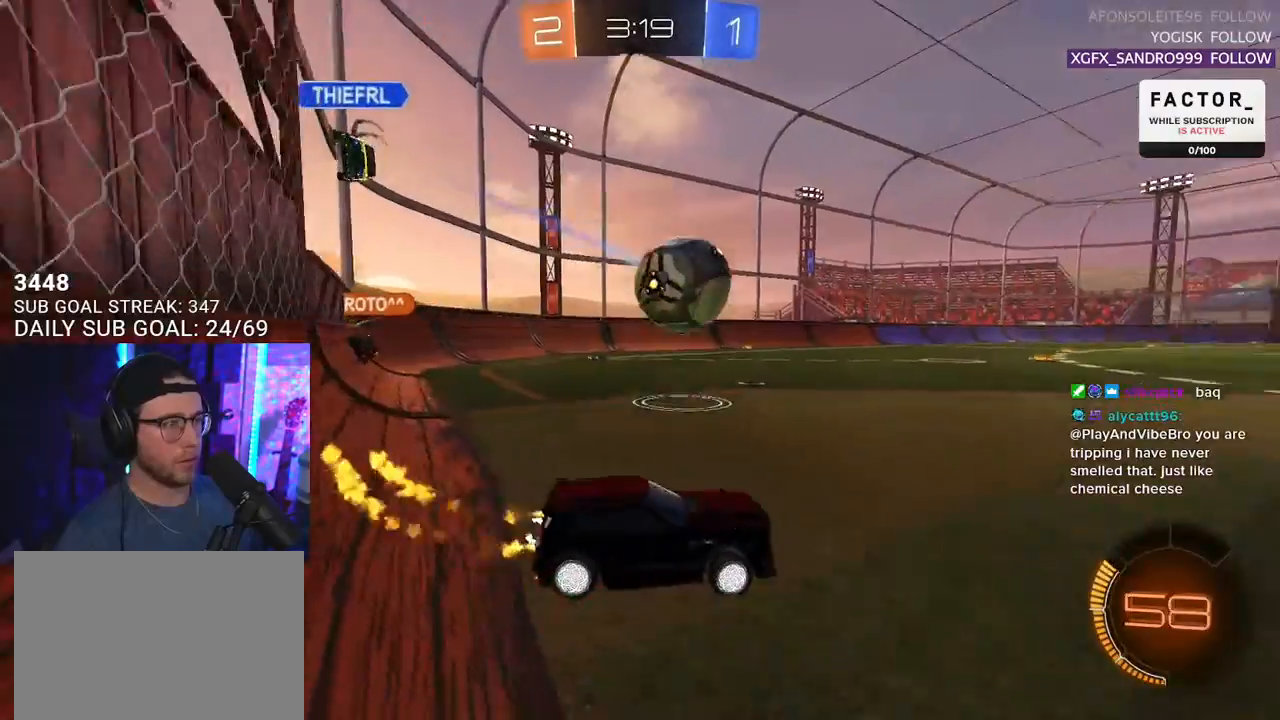
{"buttons": ["R1", "R2", "L3"], "left_stick": "down", "right_stick": "center", "events": [[100, "left_stick", "down-left"], [117, "CROSS", "down"], [317, "CROSS", "up"], [367, "L2", "down"], [383, "CROSS", "down"], [400, "left_stick", "up-left"], [450, "L2", "up"], [450, "L3", "down"], [467, "left_stick", "down"], [500, "CROSS", "up"]]}
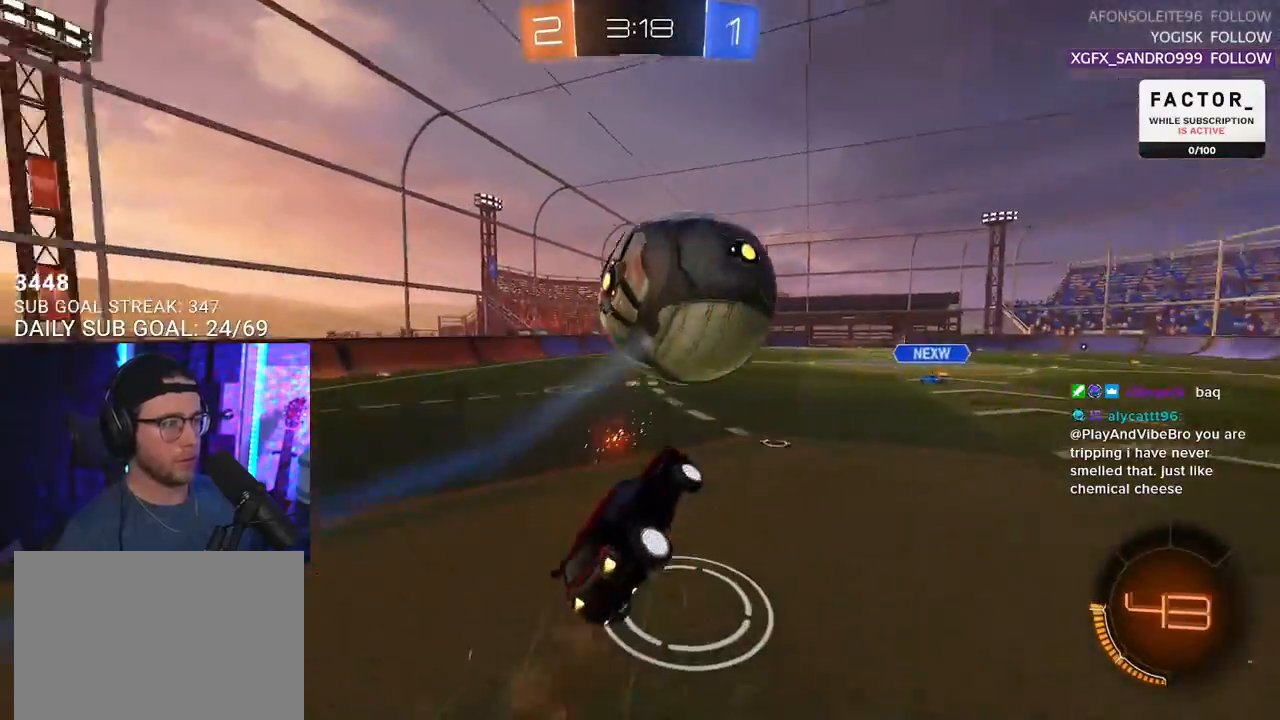
{"buttons": ["L2", "R2"], "left_stick": "down-left", "right_stick": "center", "events": [[17, "L3", "up"], [67, "L2", "down"], [217, "TRIANGLE", "down"], [317, "TRIANGLE", "up"], [350, "R1", "up"], [450, "left_stick", "down-left"]]}
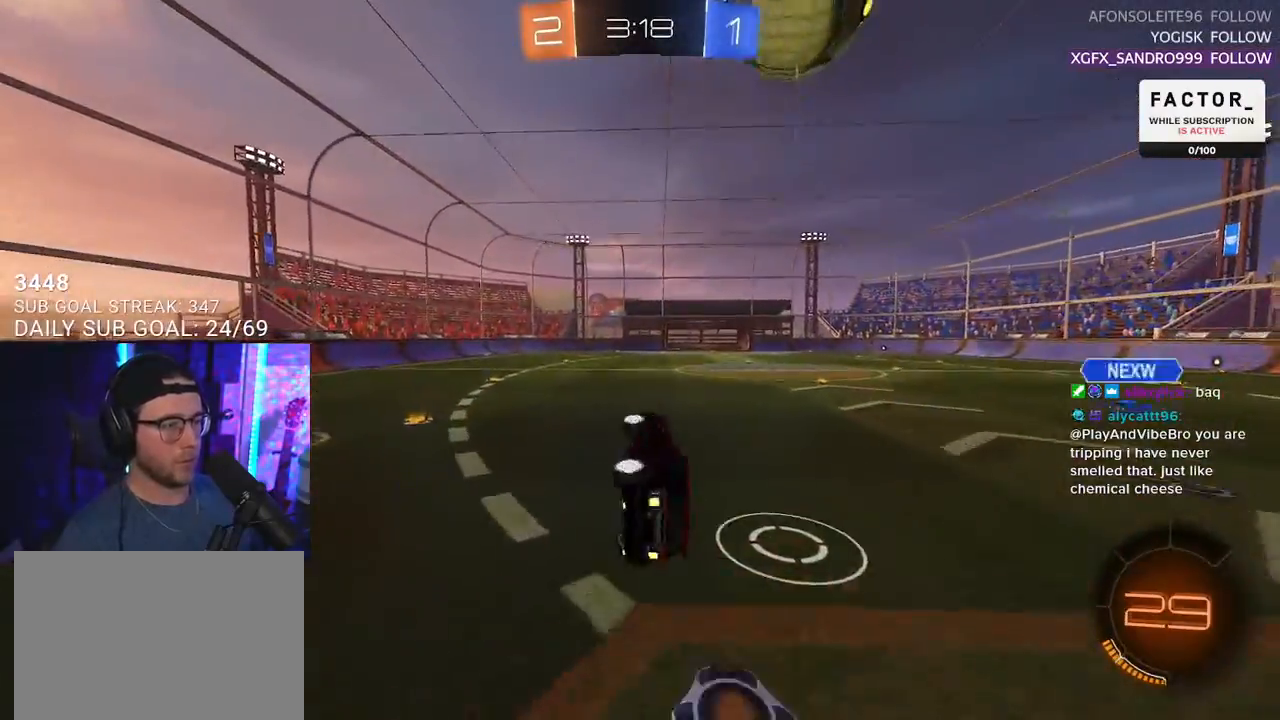
{"buttons": ["R2"], "left_stick": "center", "right_stick": "center", "events": [[117, "left_stick", "center"], [133, "L2", "up"]]}
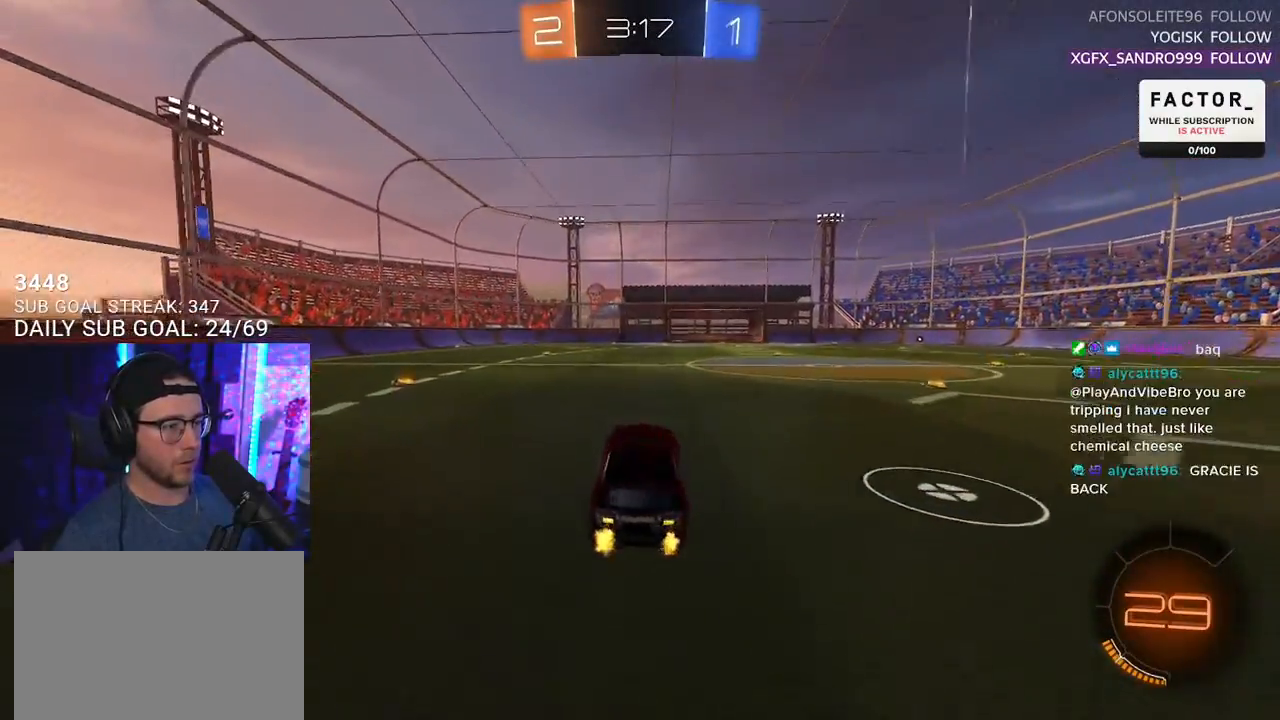
{"buttons": ["CROSS", "R2"], "left_stick": "down-left", "right_stick": "center", "events": [[17, "left_stick", "right"], [383, "CROSS", "down"], [417, "left_stick", "down-left"]]}
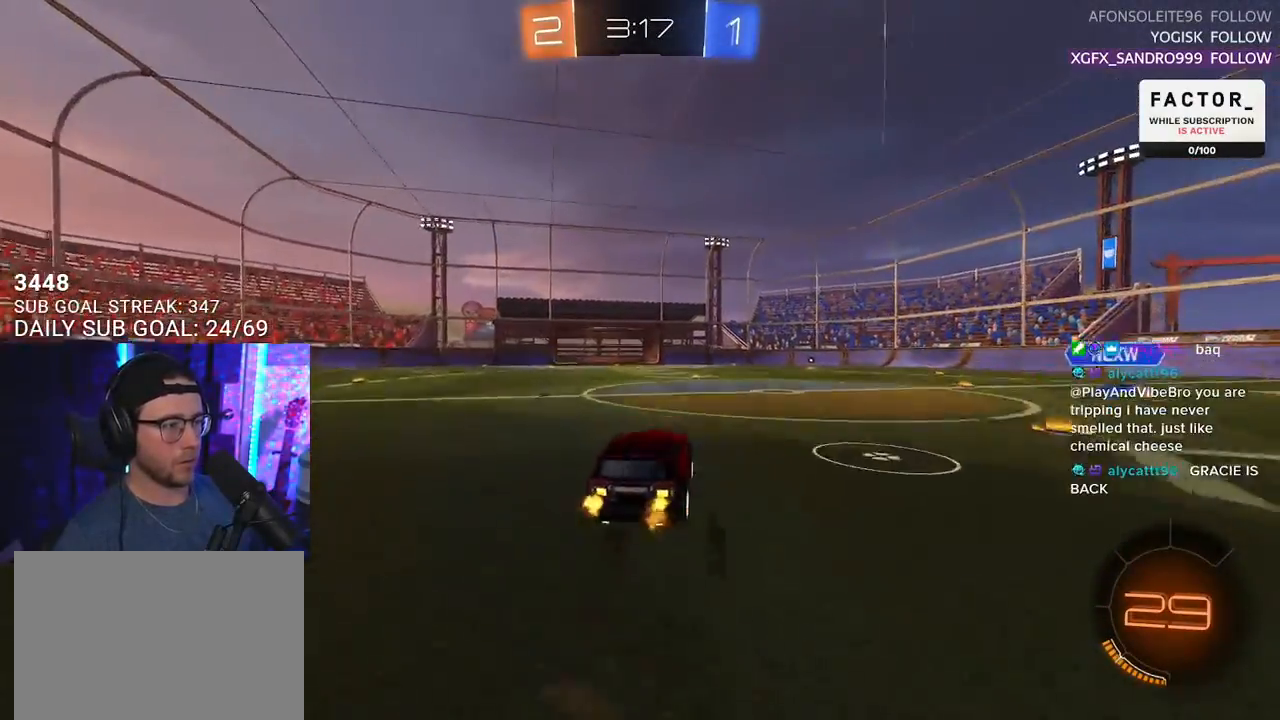
{"buttons": ["R1", "R2"], "left_stick": "down-left", "right_stick": "center", "events": [[67, "CROSS", "up"], [167, "R1", "down"], [217, "left_stick", "right"], [333, "R1", "up"], [467, "R1", "down"], [483, "left_stick", "down-left"]]}
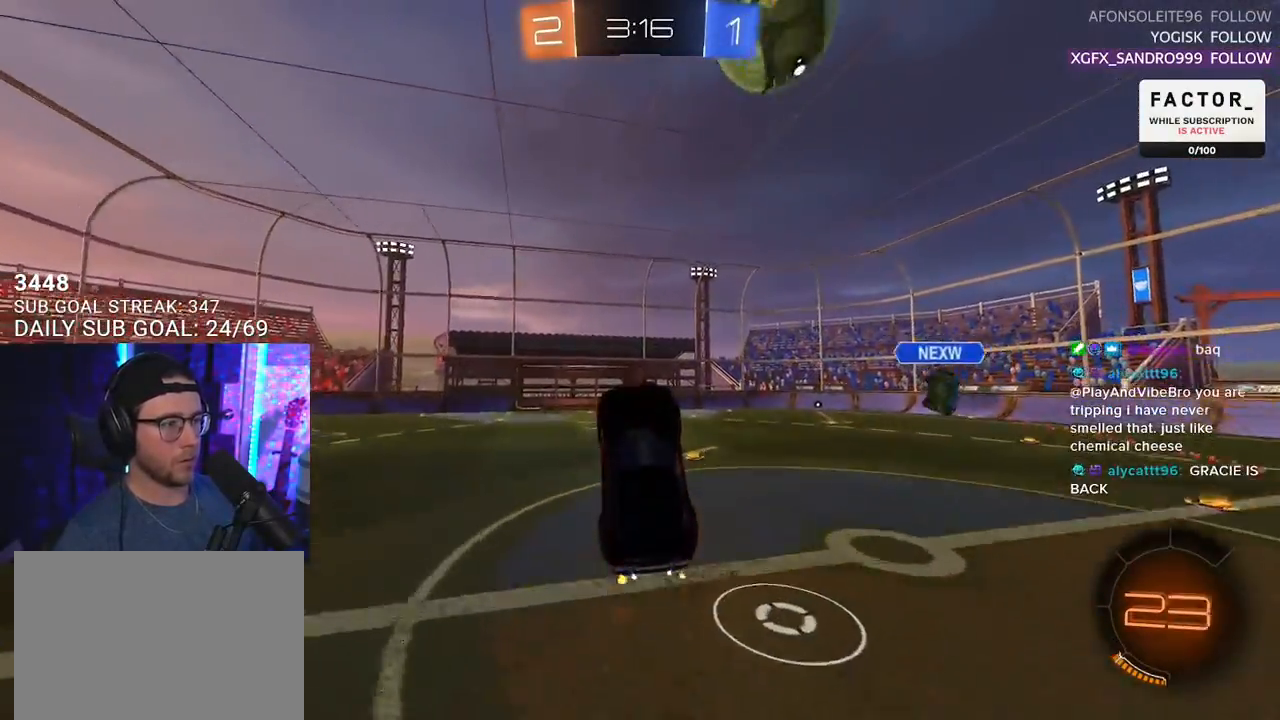
{"buttons": ["R2"], "left_stick": "center", "right_stick": "center", "events": [[67, "left_stick", "center"], [217, "R1", "up"], [267, "CROSS", "down"], [400, "CROSS", "up"]]}